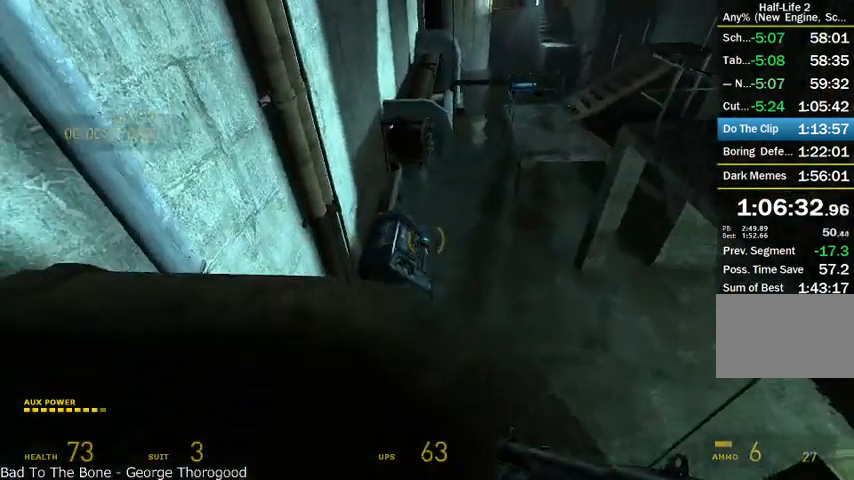
Gameplay with keyboard and mouse; each line is a JSON object with the keys and mouse buttons held at the frame after it. "events" lists presses ("down") and releases ("up") of "a", "alt", "d", "r", "s", "shift", "space", "tab", "w", "mouse_left", "mouse_right", "mouse_wheel_up" and "mouse_wheel_down" between this image and that frame as [ms after this image, input, new state], when the widget could be followed in between. "mouse_left", "mouse_right", "mouse_wheel_up", "mouse_wheel_down" = the "left", "right", "wheel_up", "wheel_down" buttons of the "mouse" list. No other keys are recorded. Mouse movement is not recorded.
{"keys": ["alt", "w"], "mouse": [], "events": [[125, "s", "up"], [125, "shift", "up"], [416, "w", "down"], [458, "alt", "down"]]}
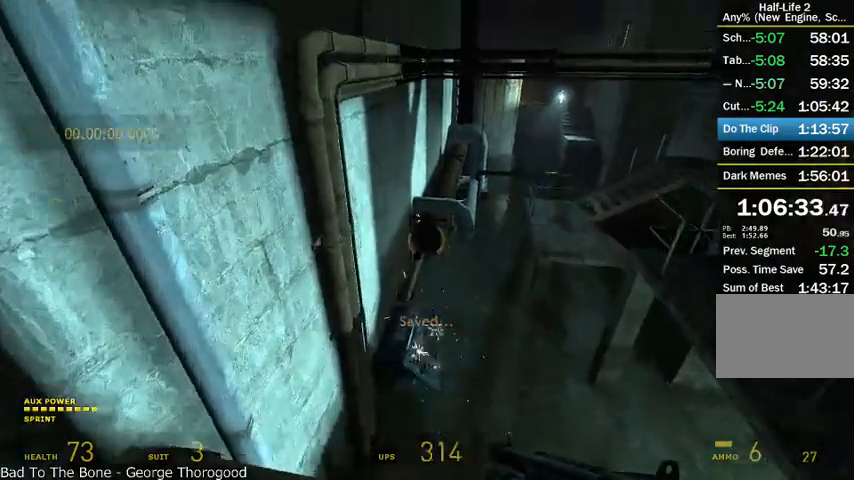
{"keys": ["alt", "d", "shift"], "mouse": ["wheel_up"], "events": [[125, "mouse_wheel_up", "down"], [166, "shift", "down"], [250, "d", "down"], [250, "w", "up"]]}
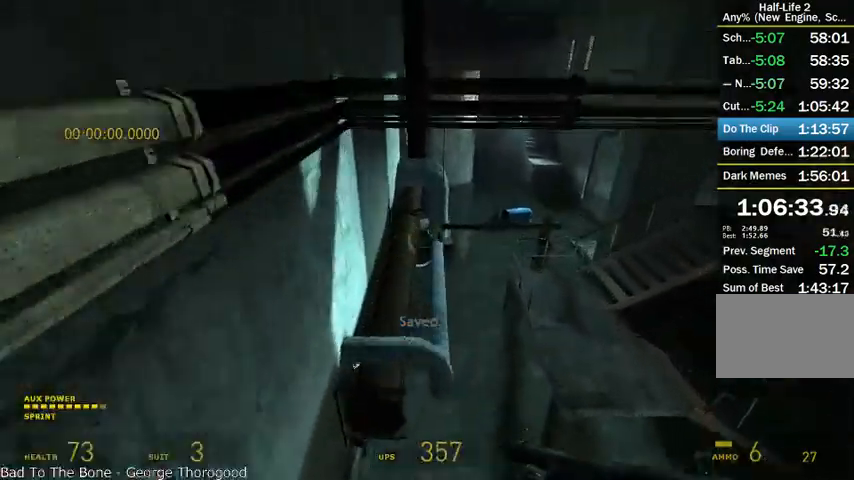
{"keys": ["a", "w"], "mouse": [], "events": [[83, "a", "down"], [83, "d", "up"], [125, "mouse_wheel_up", "up"], [416, "alt", "up"], [458, "shift", "up"], [500, "w", "down"]]}
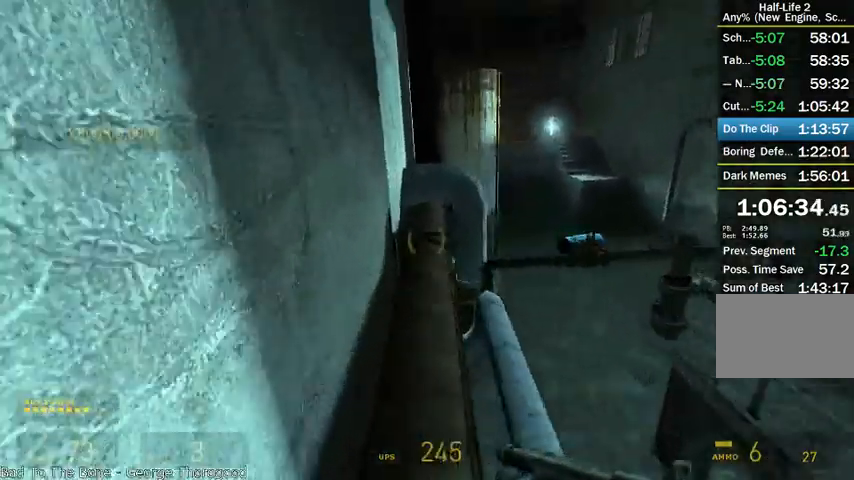
{"keys": ["w"], "mouse": [], "events": [[41, "a", "up"]]}
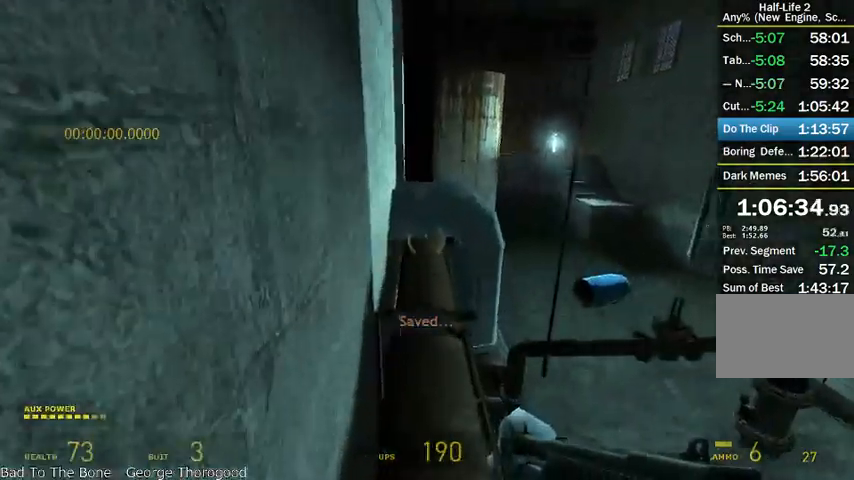
{"keys": ["a"], "mouse": ["wheel_up"], "events": [[83, "mouse_wheel_up", "down"], [125, "shift", "down"], [166, "a", "down"], [458, "w", "up"], [500, "shift", "up"]]}
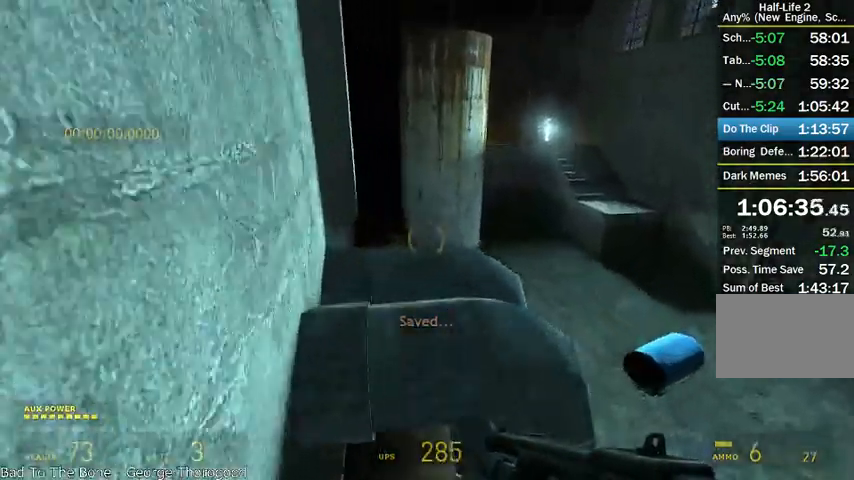
{"keys": ["a", "shift"], "mouse": ["wheel_up"], "events": [[41, "a", "up"], [291, "a", "down"], [291, "shift", "down"], [458, "a", "up"], [500, "a", "down"]]}
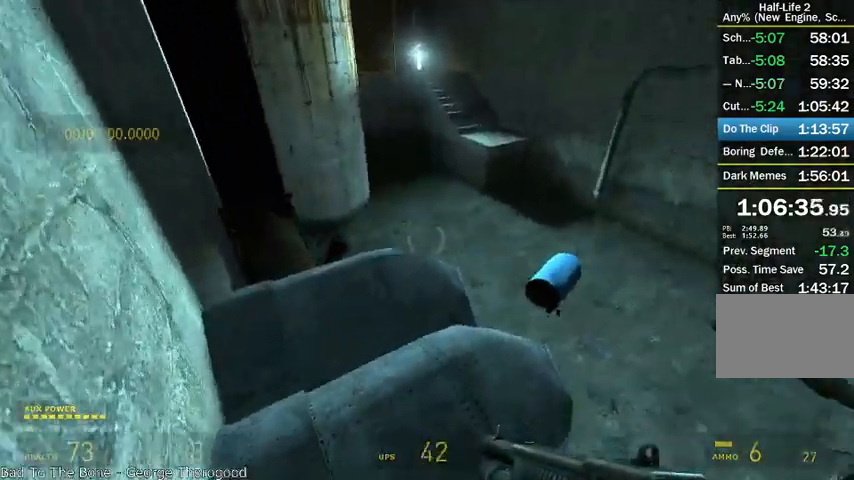
{"keys": [], "mouse": [], "events": [[166, "mouse_wheel_up", "up"], [208, "shift", "up"], [250, "a", "up"]]}
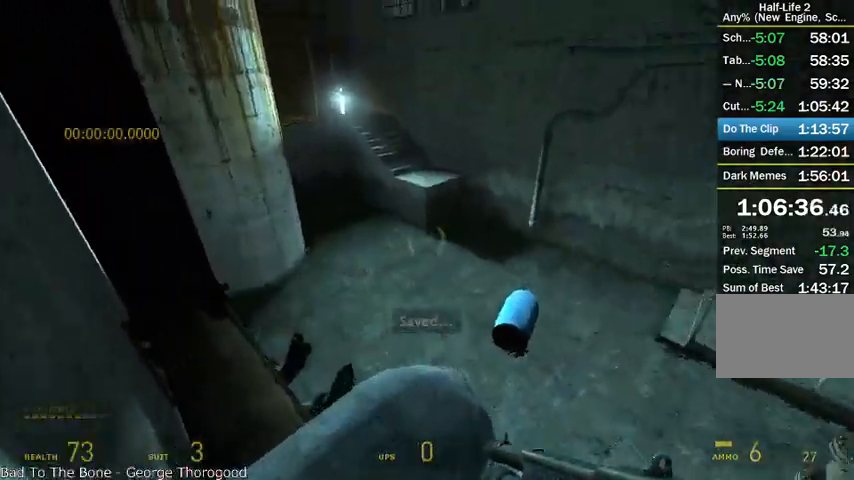
{"keys": ["alt", "d", "shift"], "mouse": ["wheel_up"], "events": [[83, "alt", "down"], [83, "w", "down"], [375, "mouse_wheel_up", "down"], [416, "d", "down"], [416, "shift", "down"], [458, "w", "up"]]}
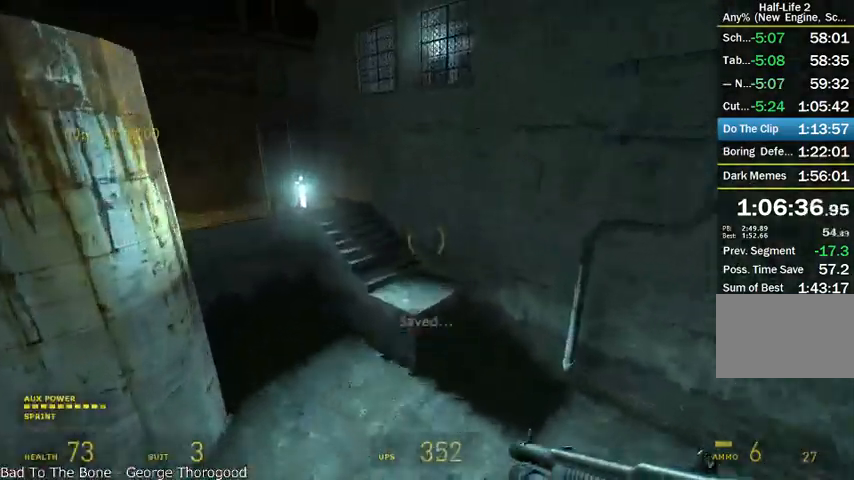
{"keys": ["a", "alt", "shift"], "mouse": [], "events": [[125, "a", "down"], [125, "d", "up"], [250, "a", "up"], [291, "d", "down"], [375, "a", "down"], [375, "mouse_wheel_up", "up"], [416, "d", "up"]]}
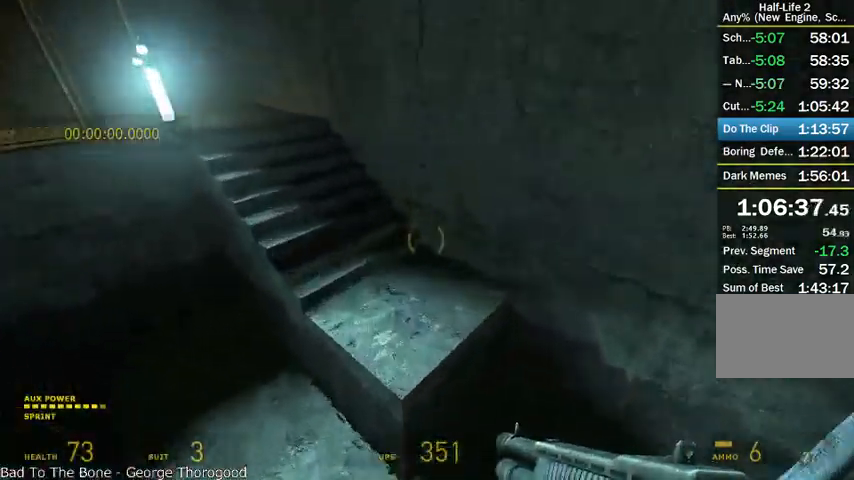
{"keys": ["alt", "w"], "mouse": [], "events": [[208, "a", "up"], [250, "shift", "up"], [291, "alt", "up"], [291, "w", "down"], [416, "alt", "down"]]}
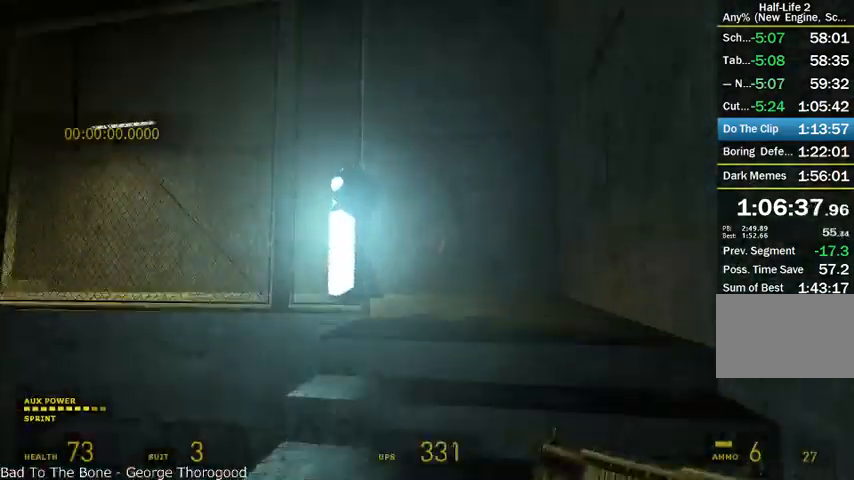
{"keys": ["alt", "w"], "mouse": [], "events": []}
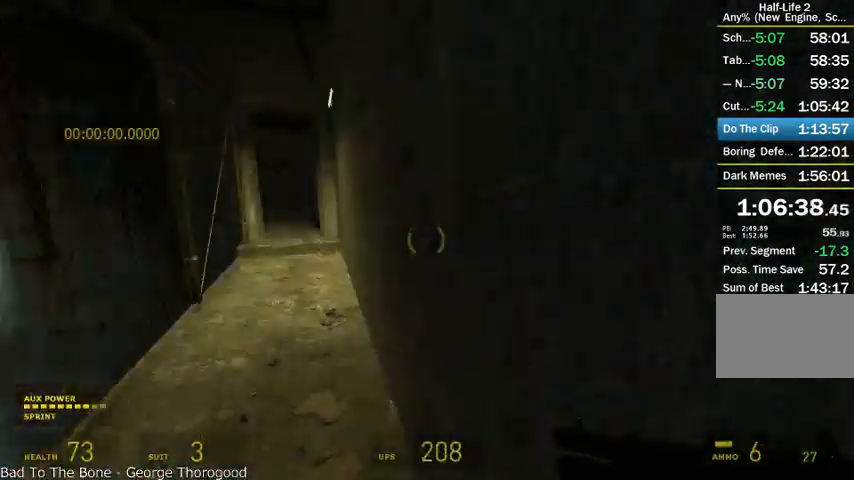
{"keys": ["alt", "w"], "mouse": [], "events": [[333, "a", "down"], [500, "a", "up"]]}
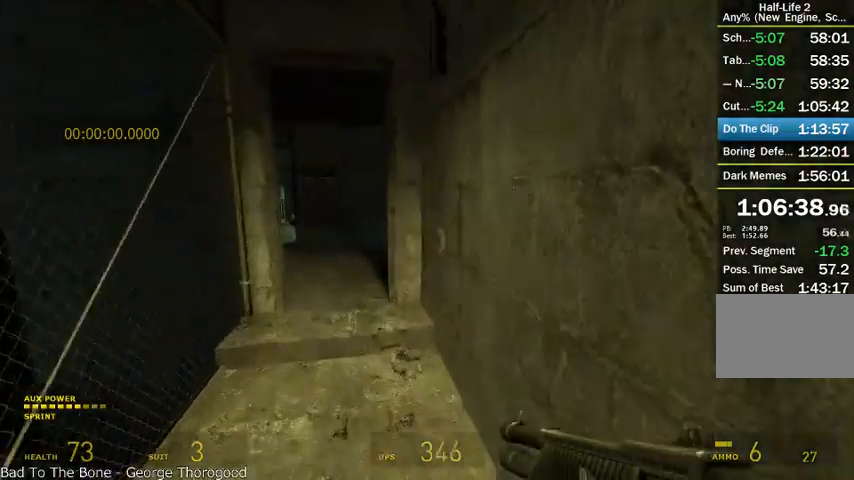
{"keys": ["alt", "w"], "mouse": [], "events": []}
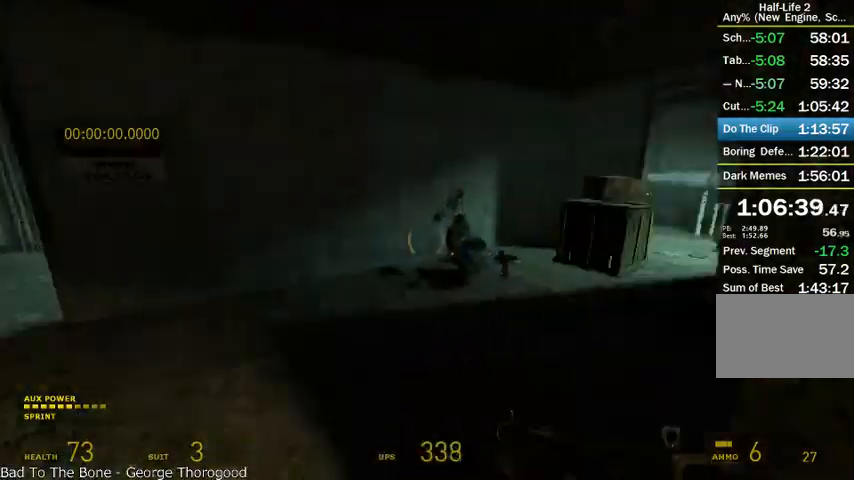
{"keys": ["alt", "d", "w"], "mouse": ["wheel_up"], "events": [[41, "a", "down"], [166, "a", "up"], [375, "d", "down"], [500, "mouse_wheel_up", "down"]]}
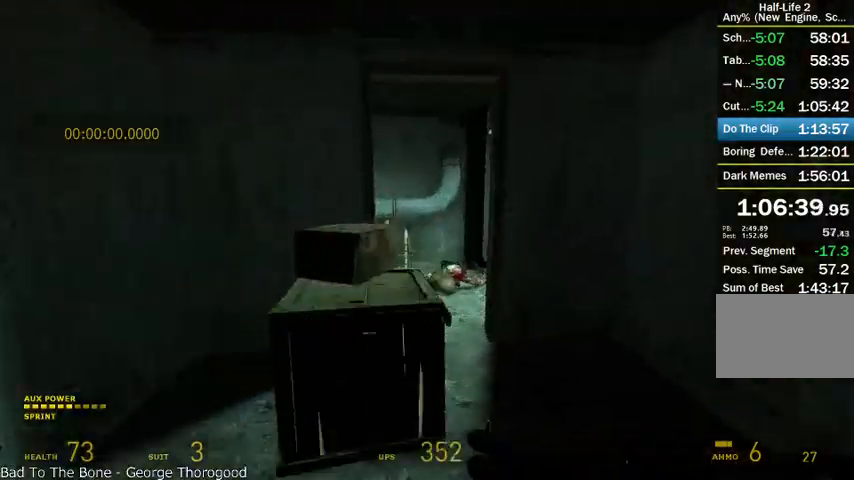
{"keys": ["a", "alt", "shift"], "mouse": [], "events": [[83, "shift", "down"], [83, "w", "up"], [208, "a", "down"], [250, "d", "up"], [458, "mouse_wheel_up", "up"]]}
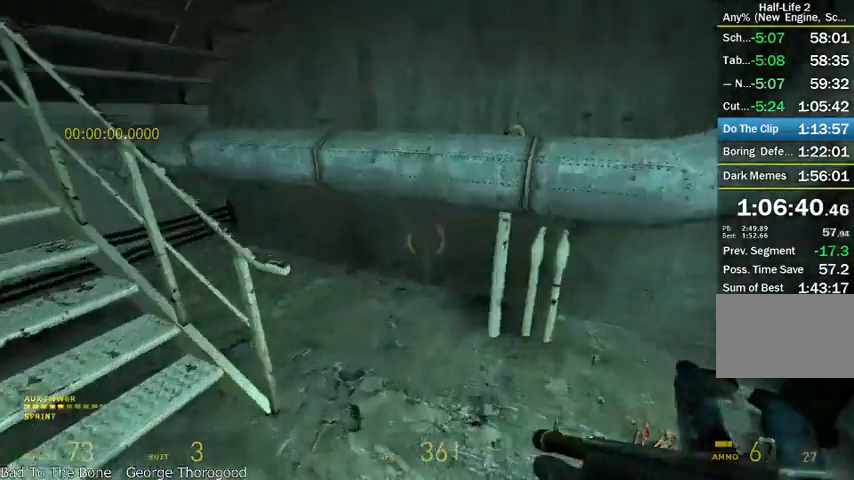
{"keys": ["w"], "mouse": [], "events": [[166, "alt", "up"], [208, "shift", "up"], [375, "w", "down"], [416, "a", "up"]]}
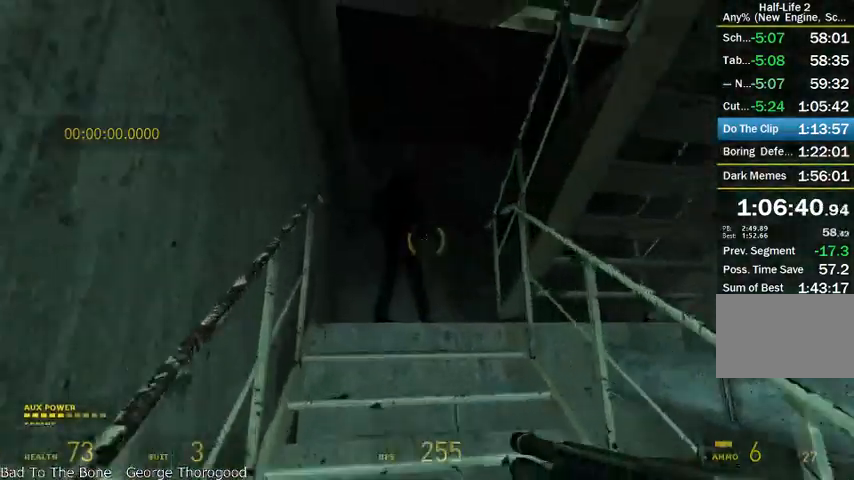
{"keys": [], "mouse": [], "events": [[41, "alt", "down"], [291, "mouse_right", "down"], [416, "alt", "up"], [458, "mouse_right", "up"], [458, "w", "up"]]}
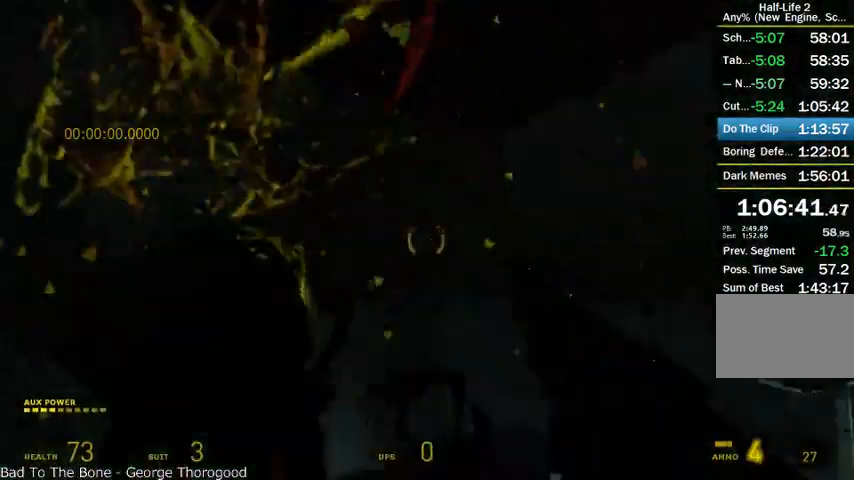
{"keys": ["s"], "mouse": [], "events": [[208, "a", "down"], [208, "w", "down"], [333, "a", "up"], [375, "w", "up"], [458, "s", "down"]]}
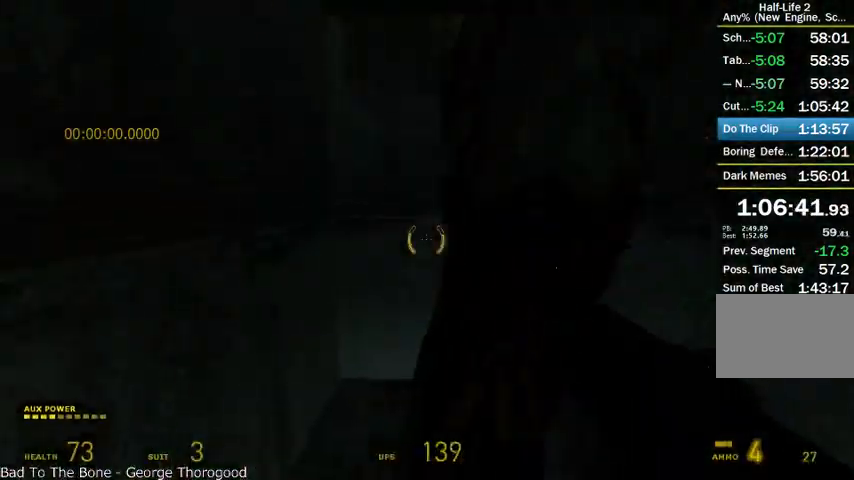
{"keys": ["shift", "w"], "mouse": [], "events": [[208, "s", "up"], [333, "shift", "down"], [416, "w", "down"]]}
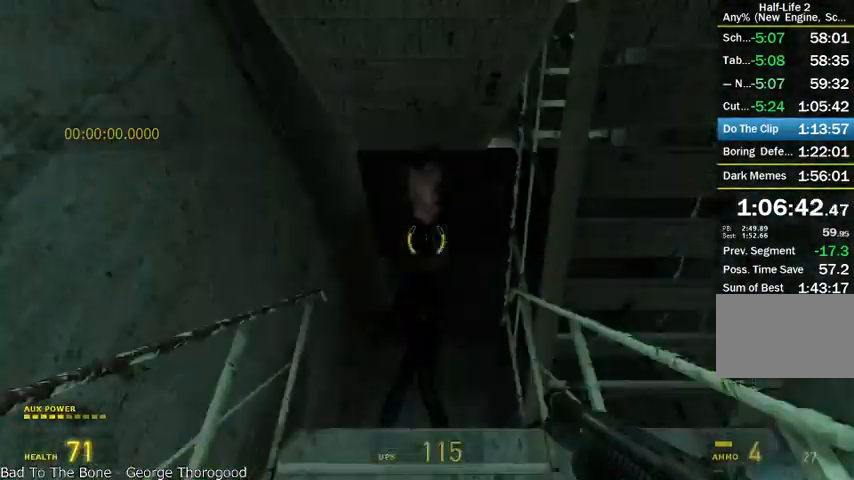
{"keys": ["shift"], "mouse": ["right"], "events": [[291, "w", "up"], [500, "mouse_right", "down"]]}
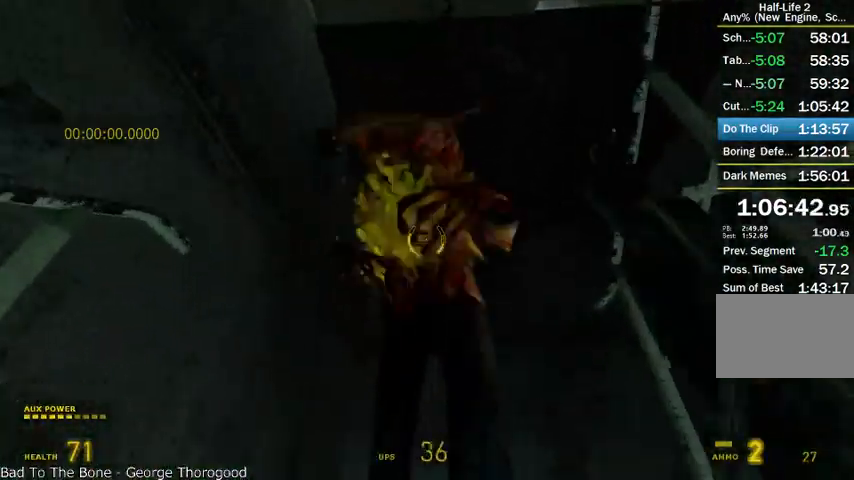
{"keys": ["a", "alt", "w"], "mouse": [], "events": [[83, "w", "down"], [125, "mouse_right", "up"], [250, "shift", "up"], [375, "alt", "down"], [500, "a", "down"]]}
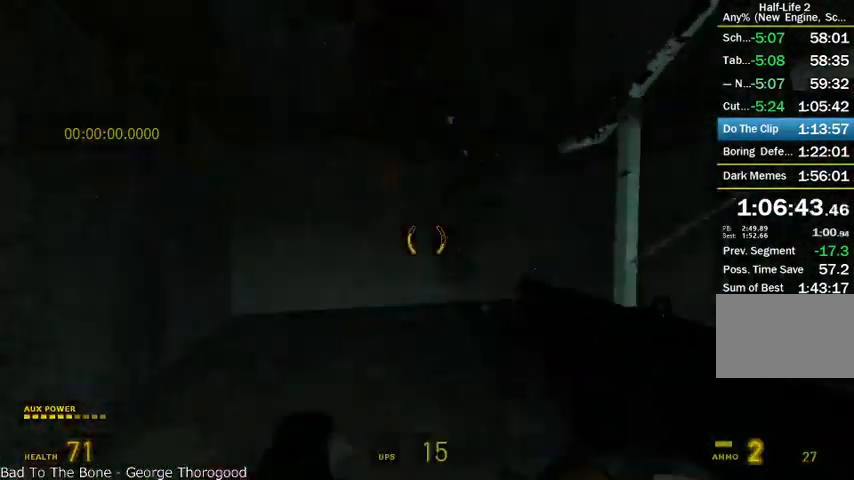
{"keys": ["a", "alt", "w"], "mouse": [], "events": [[250, "a", "up"], [416, "a", "down"]]}
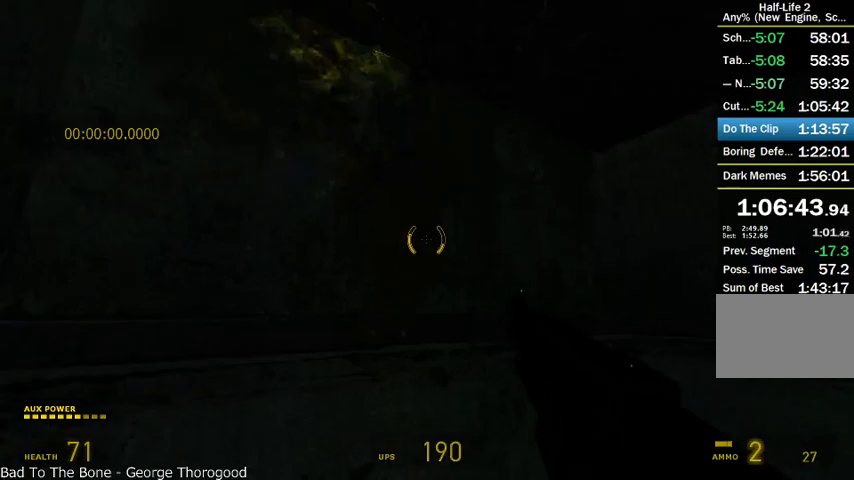
{"keys": ["a", "w"], "mouse": [], "events": [[41, "alt", "up"]]}
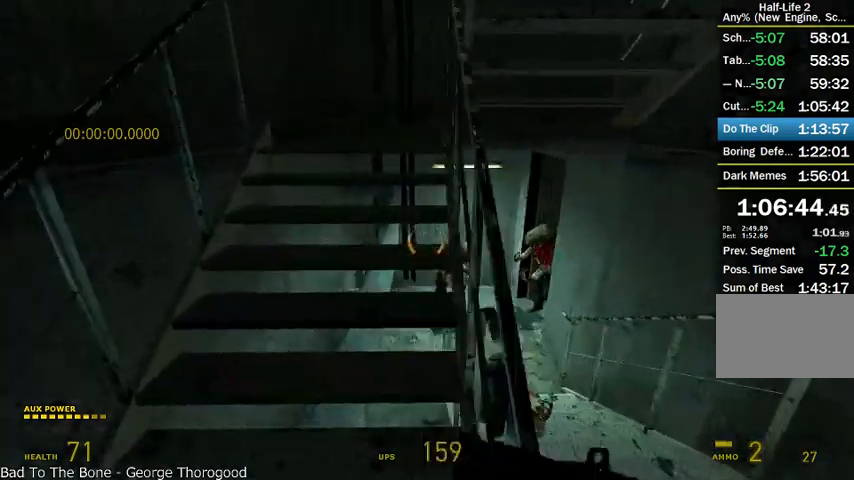
{"keys": ["alt", "w"], "mouse": [], "events": [[166, "a", "up"], [500, "alt", "down"]]}
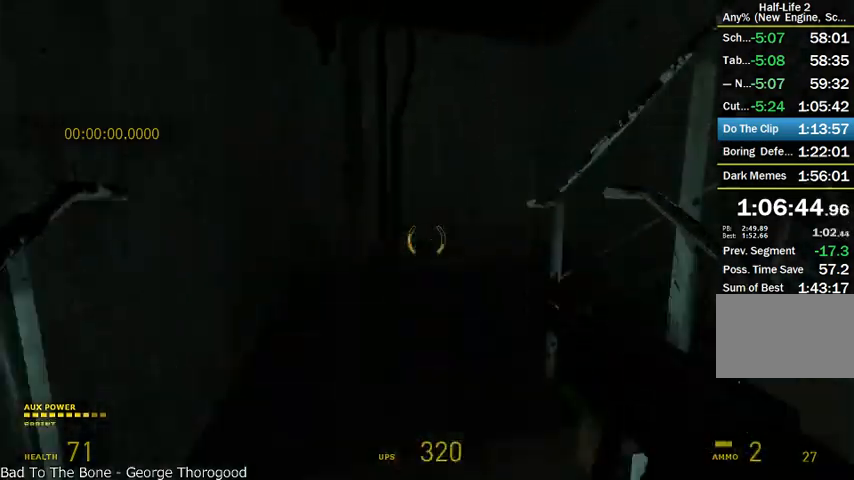
{"keys": ["alt", "w"], "mouse": [], "events": [[208, "a", "down"], [375, "a", "up"]]}
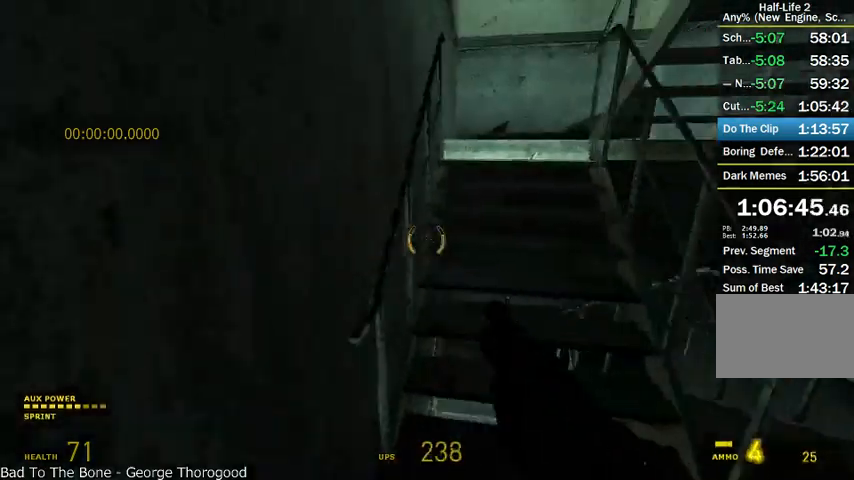
{"keys": ["alt", "w"], "mouse": [], "events": [[125, "d", "down"], [333, "d", "up"]]}
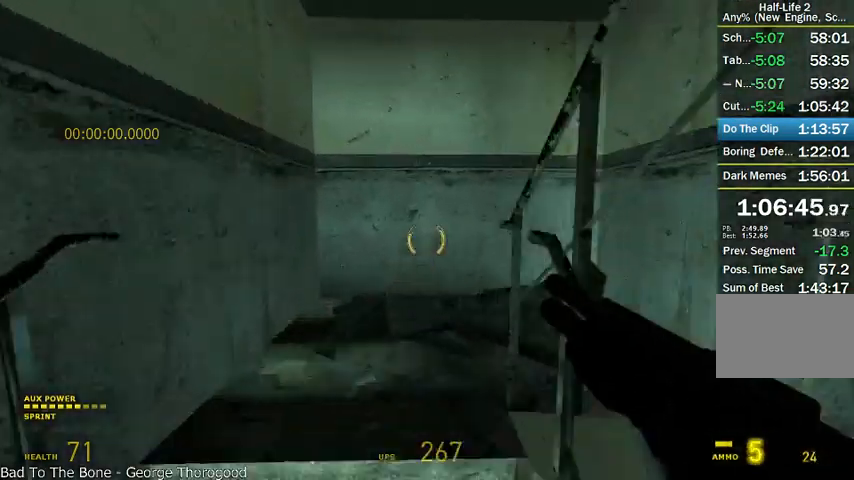
{"keys": ["a", "alt", "w"], "mouse": [], "events": [[208, "a", "down"], [375, "a", "up"], [458, "a", "down"]]}
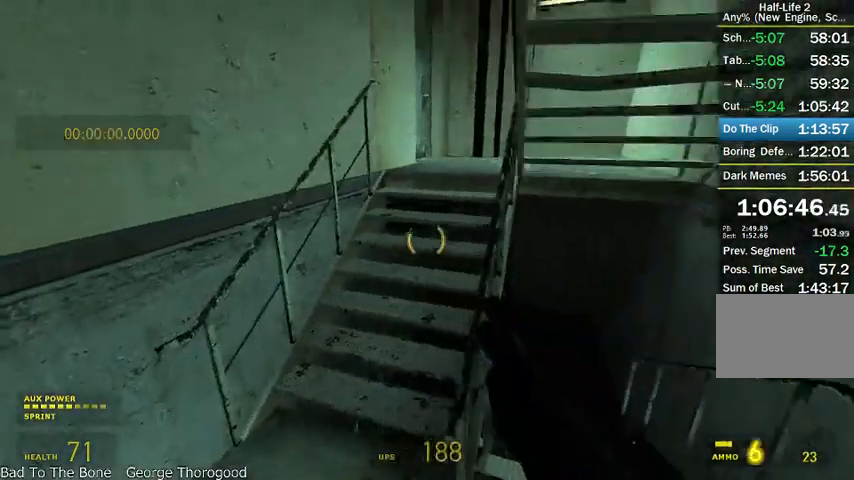
{"keys": ["alt", "w"], "mouse": [], "events": [[41, "a", "up"], [416, "d", "down"], [500, "d", "up"]]}
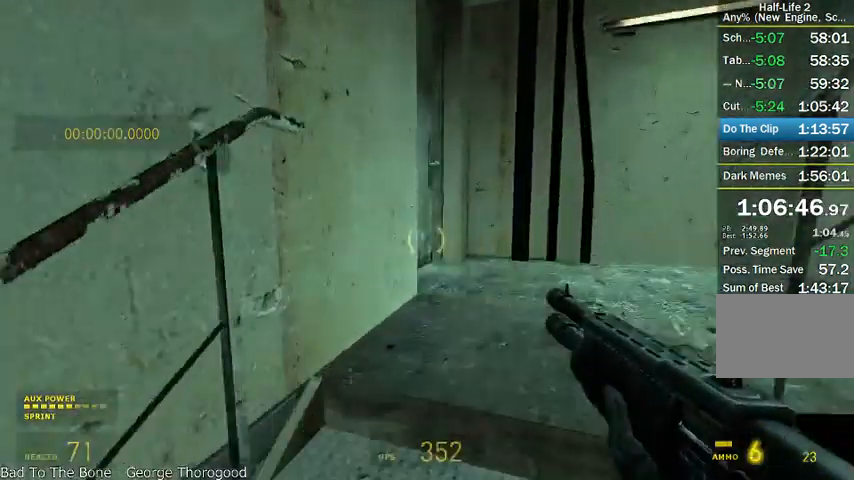
{"keys": ["a", "w"], "mouse": [], "events": [[291, "r", "down"], [333, "w", "up"], [416, "r", "up"], [458, "a", "down"], [458, "alt", "up"], [500, "w", "down"]]}